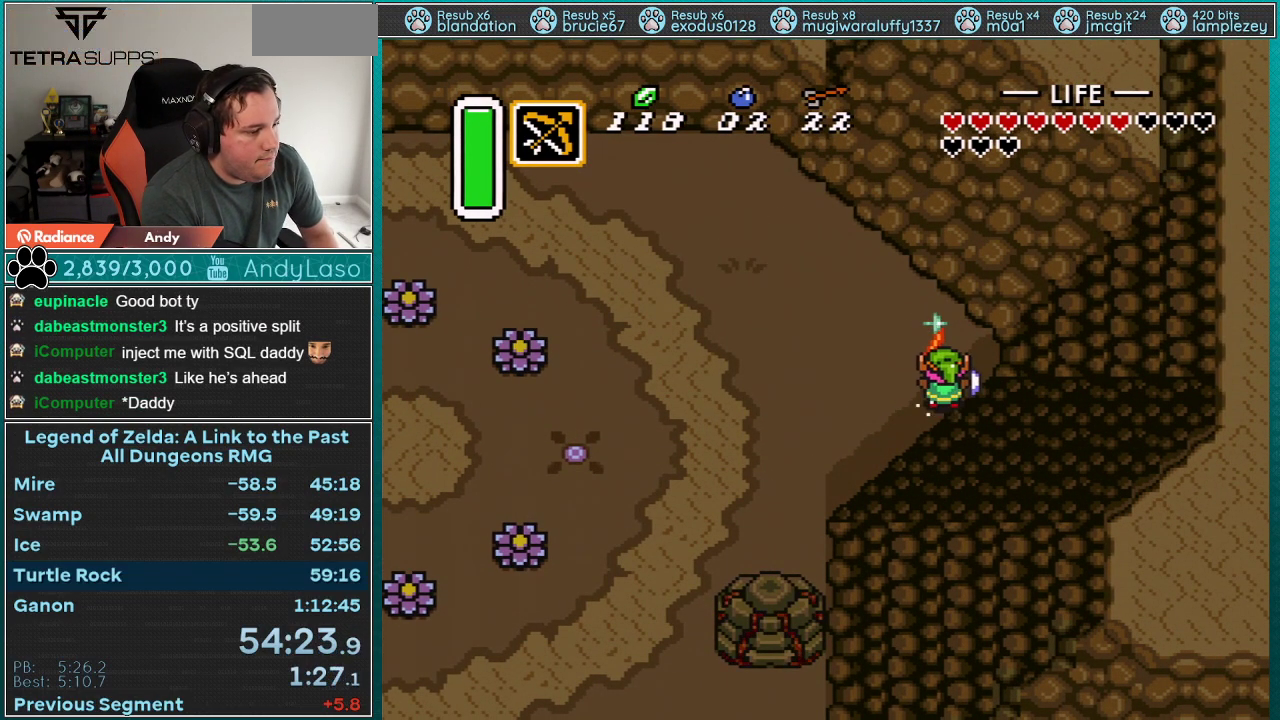
Gameplay with a controller (Nintendo layout); each line is a JSON object with the inputs held at the frame after it. "events" lists button and stick changes between this image and that frame as [ms after this image, input, new state], when the widget could be followed in between. Not read: L3 R3.
{"buttons": ["B"], "events": [[33, "A", "up"], [33, "DPAD_RIGHT", "up"], [83, "A", "down"], [83, "DPAD_RIGHT", "down"], [150, "A", "up"], [150, "DPAD_RIGHT", "up"], [217, "A", "down"], [217, "DPAD_RIGHT", "down"], [283, "A", "up"], [283, "DPAD_RIGHT", "up"], [333, "A", "down"], [333, "DPAD_RIGHT", "down"], [367, "A", "up"], [367, "DPAD_RIGHT", "up"]]}
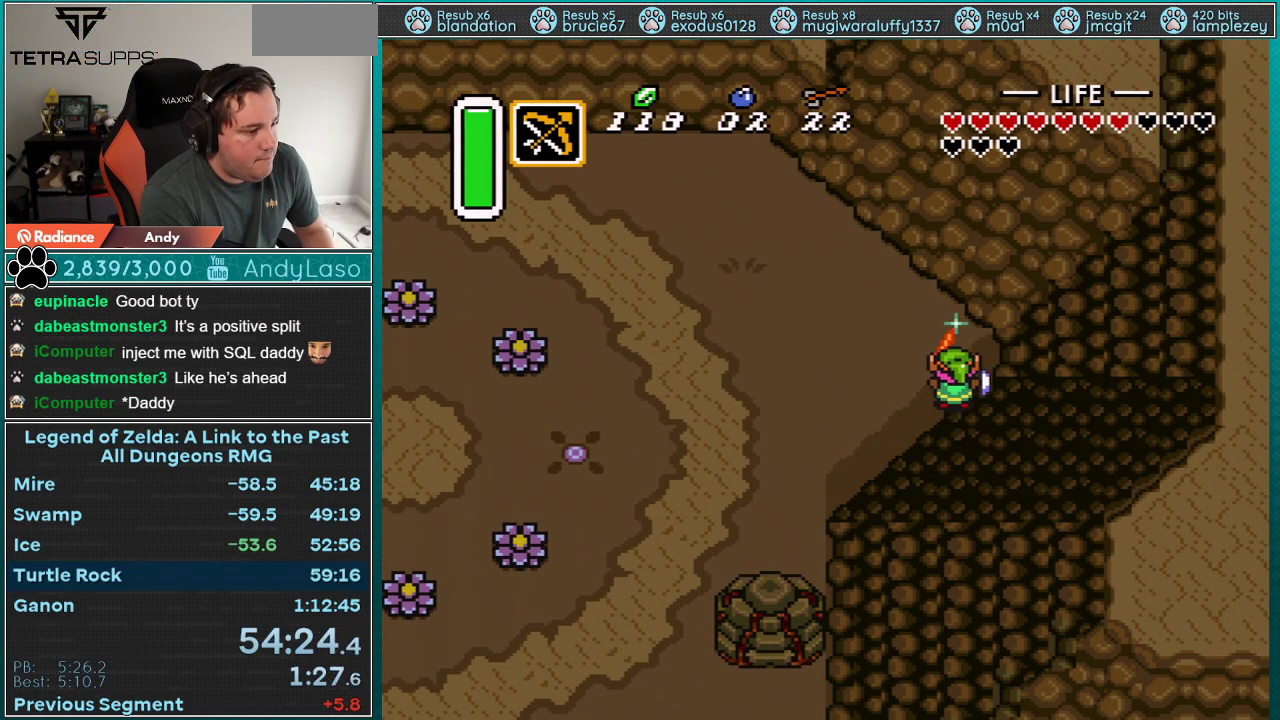
{"buttons": ["DPAD_DOWN", "DPAD_RIGHT"], "events": [[50, "B", "up"], [400, "DPAD_DOWN", "down"], [400, "DPAD_RIGHT", "down"]]}
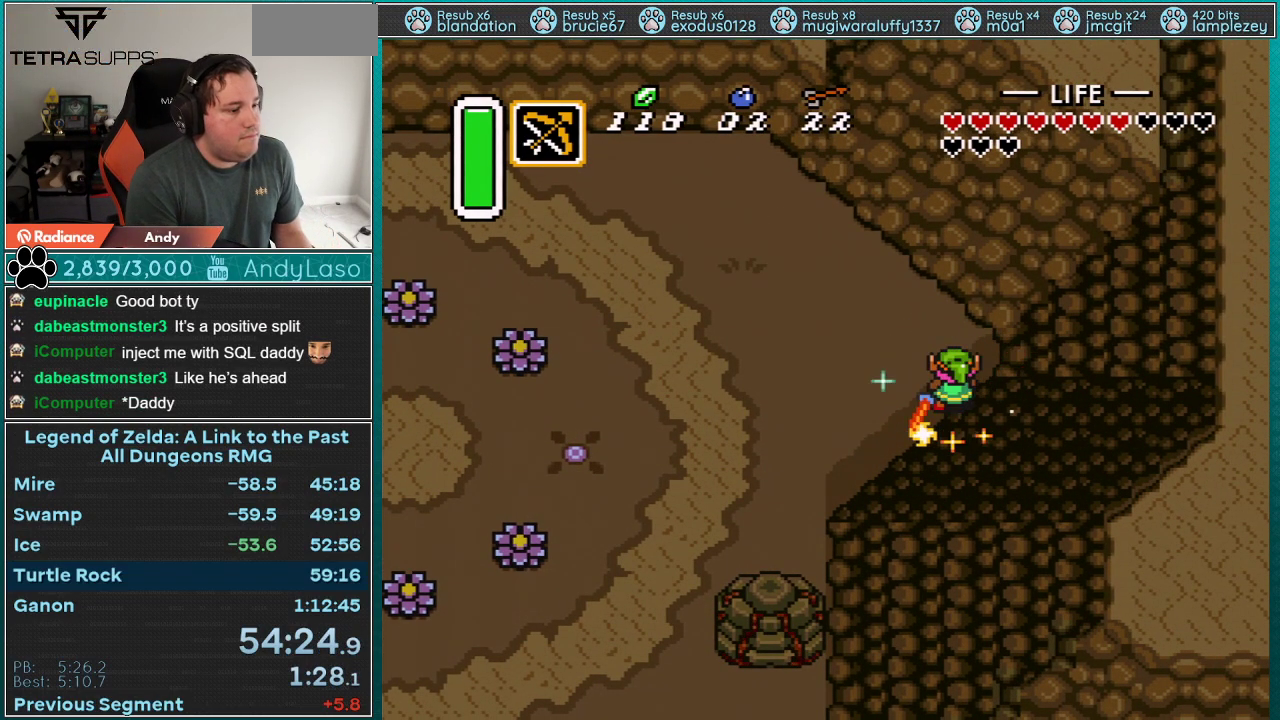
{"buttons": ["DPAD_RIGHT"], "events": [[217, "DPAD_DOWN", "up"], [217, "DPAD_LEFT", "down"], [217, "DPAD_RIGHT", "up"], [317, "DPAD_LEFT", "up"], [333, "DPAD_RIGHT", "down"]]}
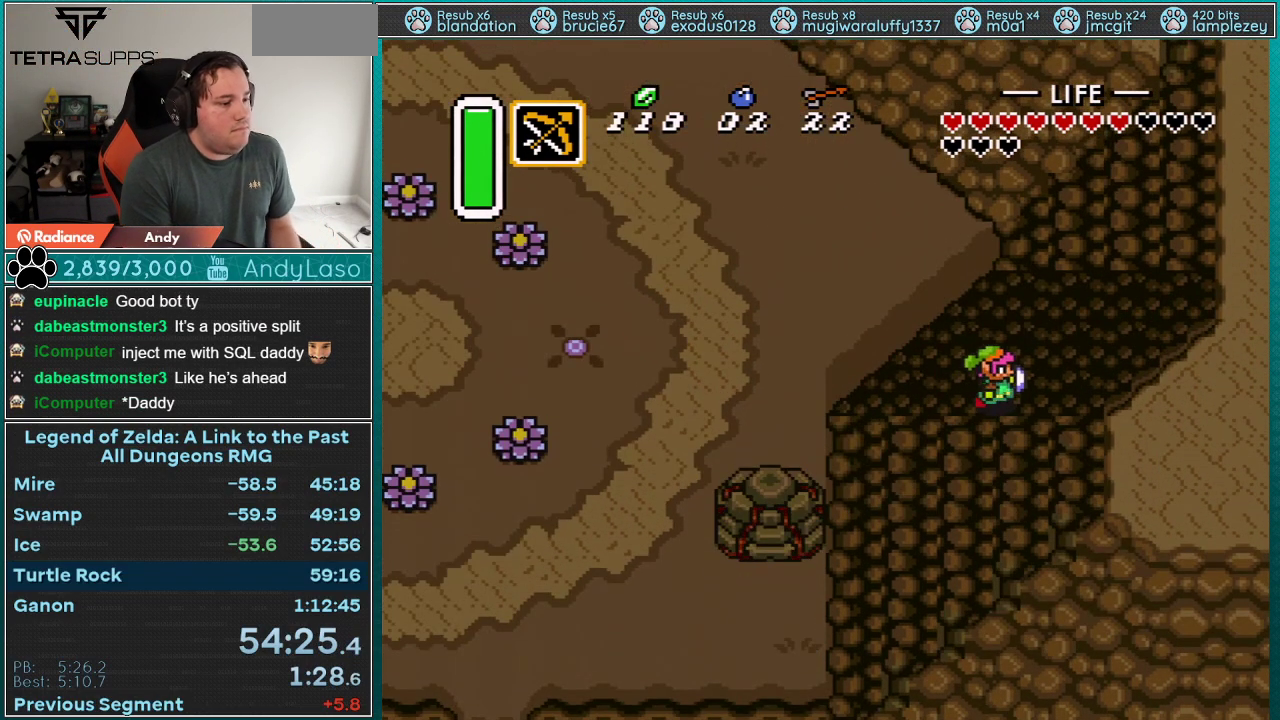
{"buttons": ["DPAD_RIGHT"], "events": [[183, "DPAD_DOWN", "down"], [250, "DPAD_RIGHT", "up"], [300, "DPAD_DOWN", "up"], [467, "DPAD_RIGHT", "down"]]}
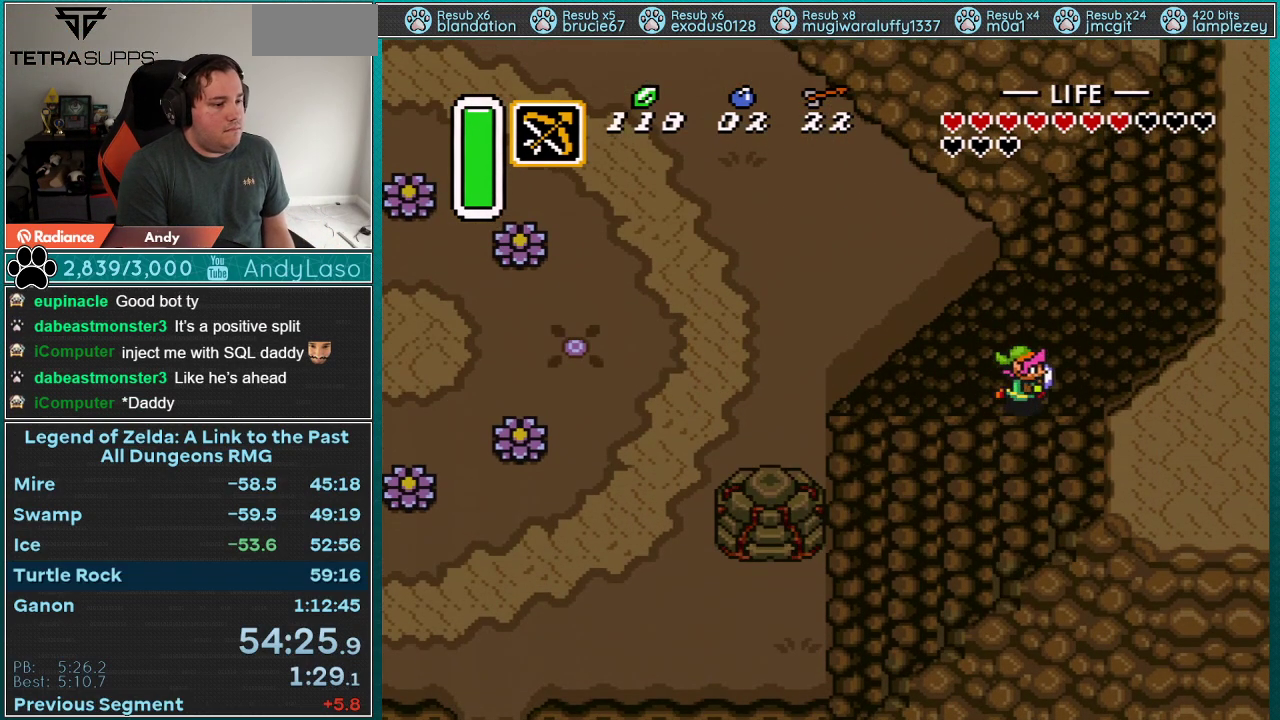
{"buttons": ["START"], "events": [[183, "DPAD_DOWN", "down"], [333, "DPAD_RIGHT", "up"], [367, "DPAD_DOWN", "up"], [367, "DPAD_LEFT", "down"], [400, "START", "down"], [433, "DPAD_LEFT", "up"]]}
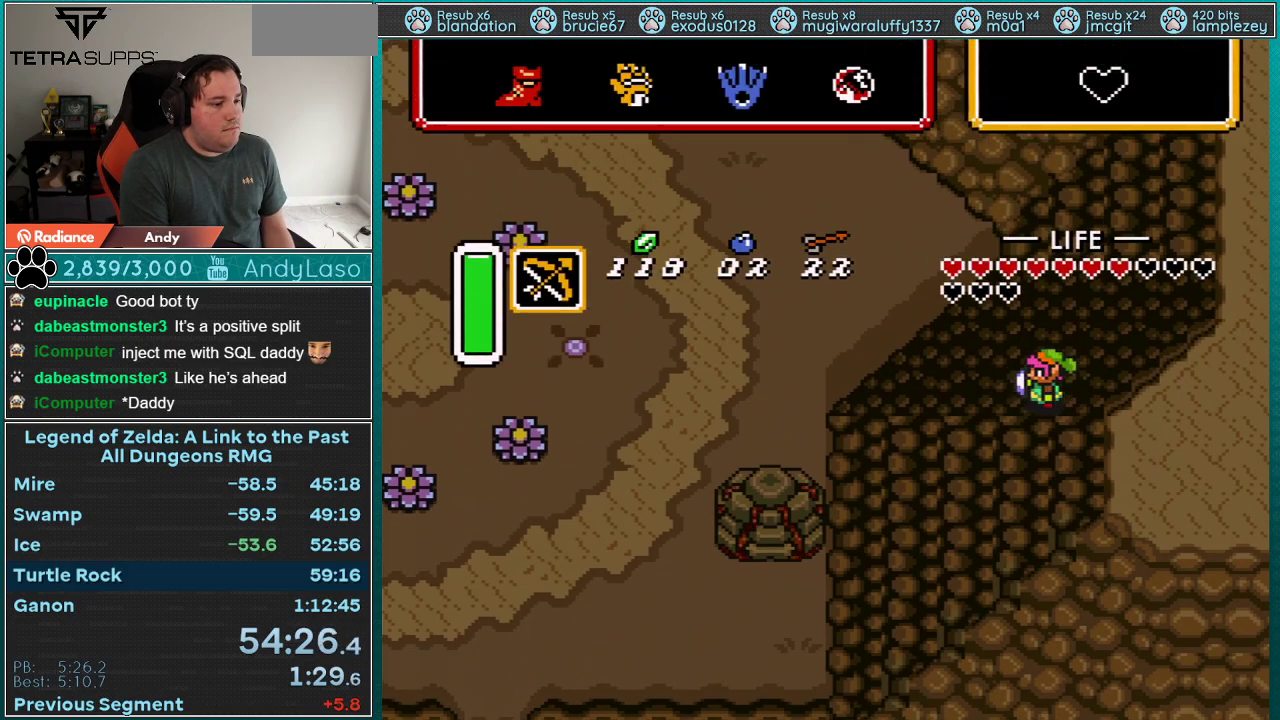
{"buttons": [], "events": [[400, "START", "up"]]}
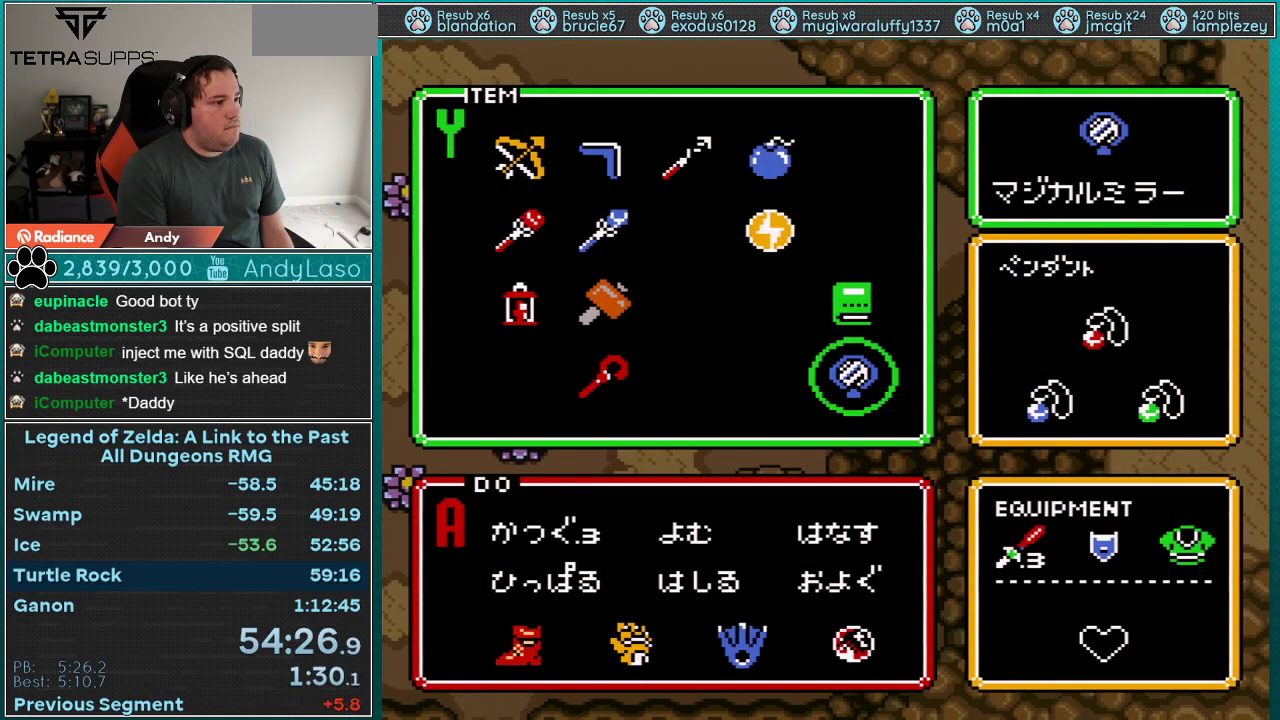
{"buttons": ["DPAD_UP", "DPAD_RIGHT"], "events": [[67, "DPAD_LEFT", "down"], [117, "DPAD_LEFT", "up"], [367, "START", "down"], [467, "DPAD_RIGHT", "down"], [467, "DPAD_UP", "down"], [467, "START", "up"]]}
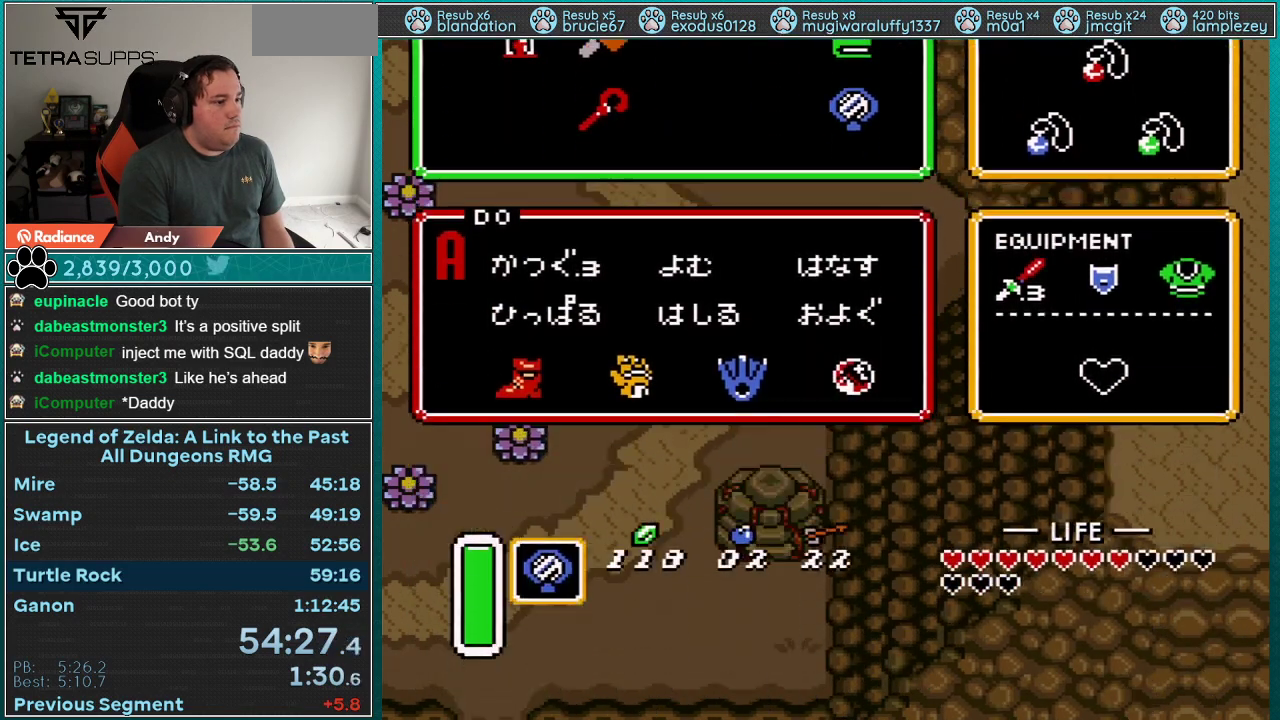
{"buttons": ["A", "DPAD_RIGHT"], "events": [[433, "DPAD_UP", "up"], [500, "A", "down"]]}
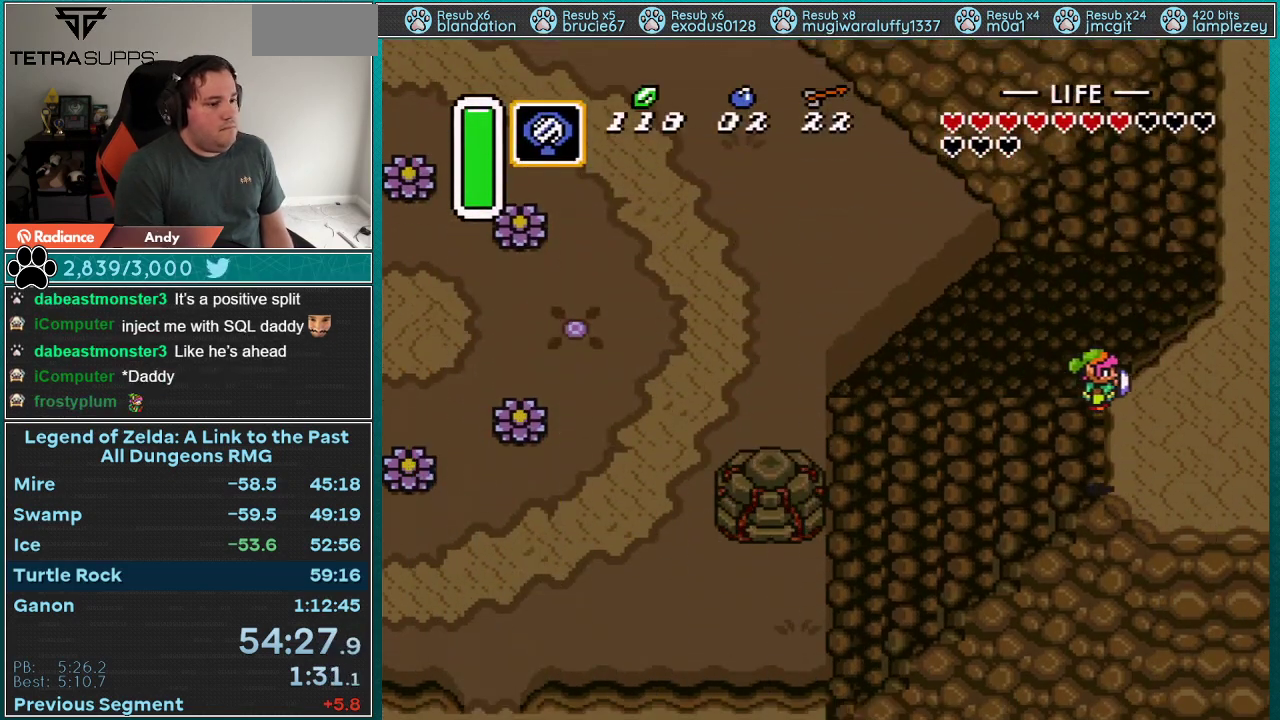
{"buttons": ["DPAD_RIGHT"], "events": [[83, "A", "up"]]}
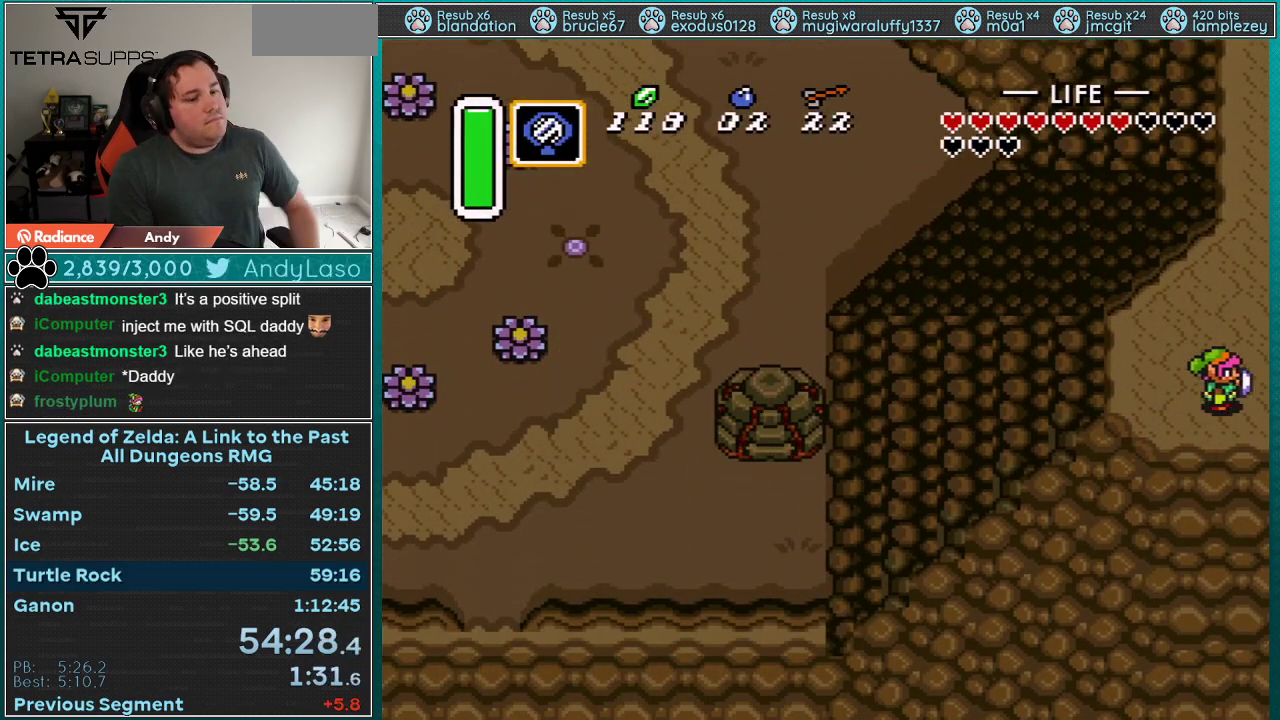
{"buttons": ["DPAD_RIGHT"], "events": []}
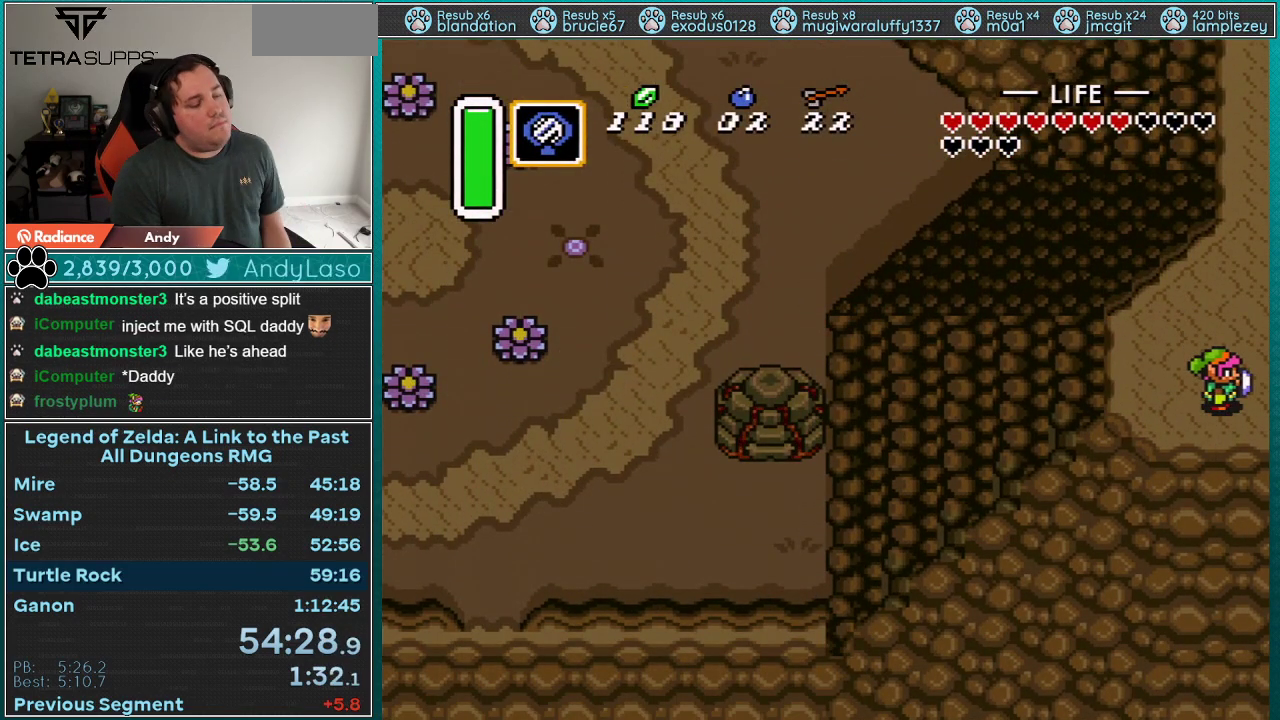
{"buttons": ["DPAD_LEFT"], "events": [[83, "DPAD_RIGHT", "up"], [400, "DPAD_LEFT", "down"]]}
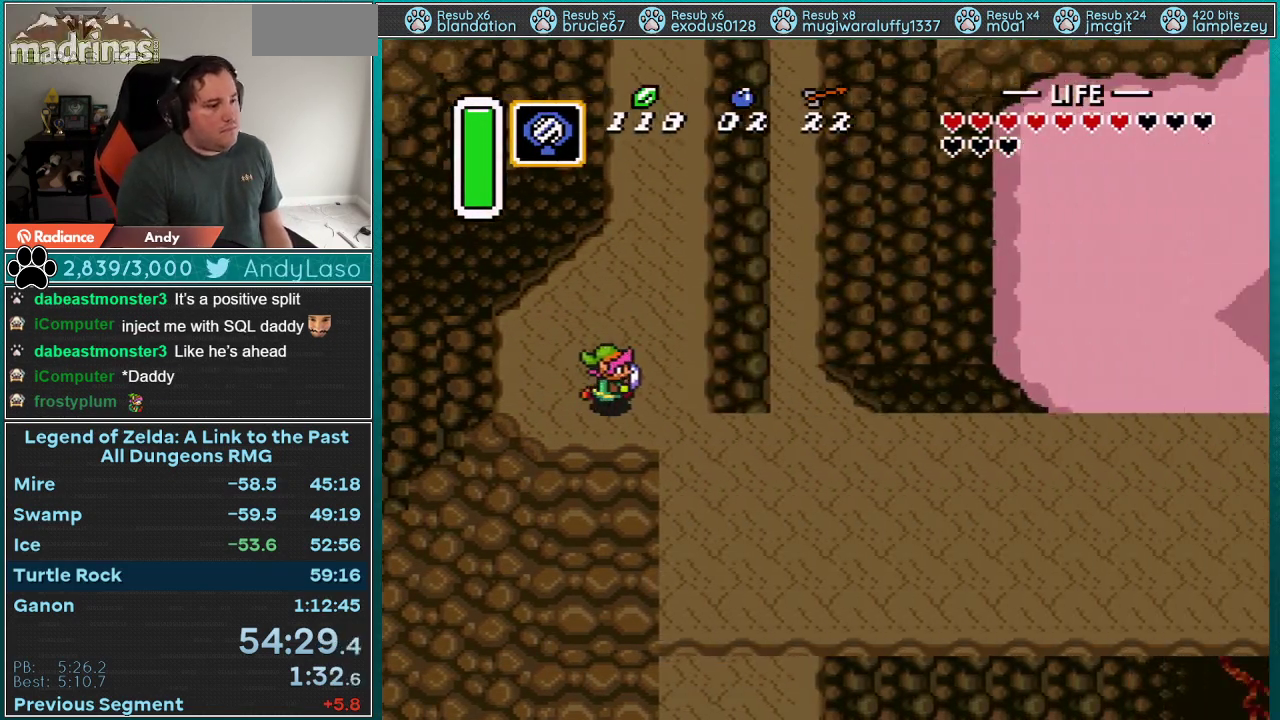
{"buttons": ["DPAD_LEFT"], "events": []}
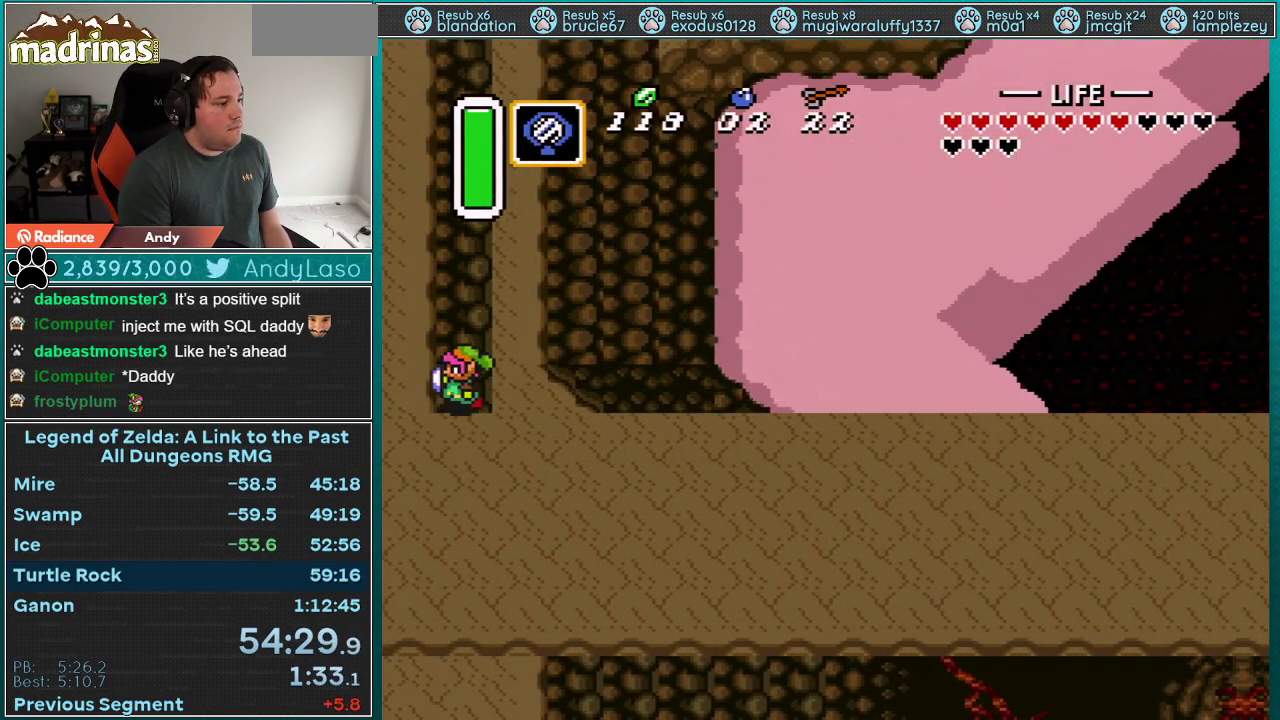
{"buttons": [], "events": [[83, "A", "down"], [183, "DPAD_LEFT", "up"], [217, "A", "up"]]}
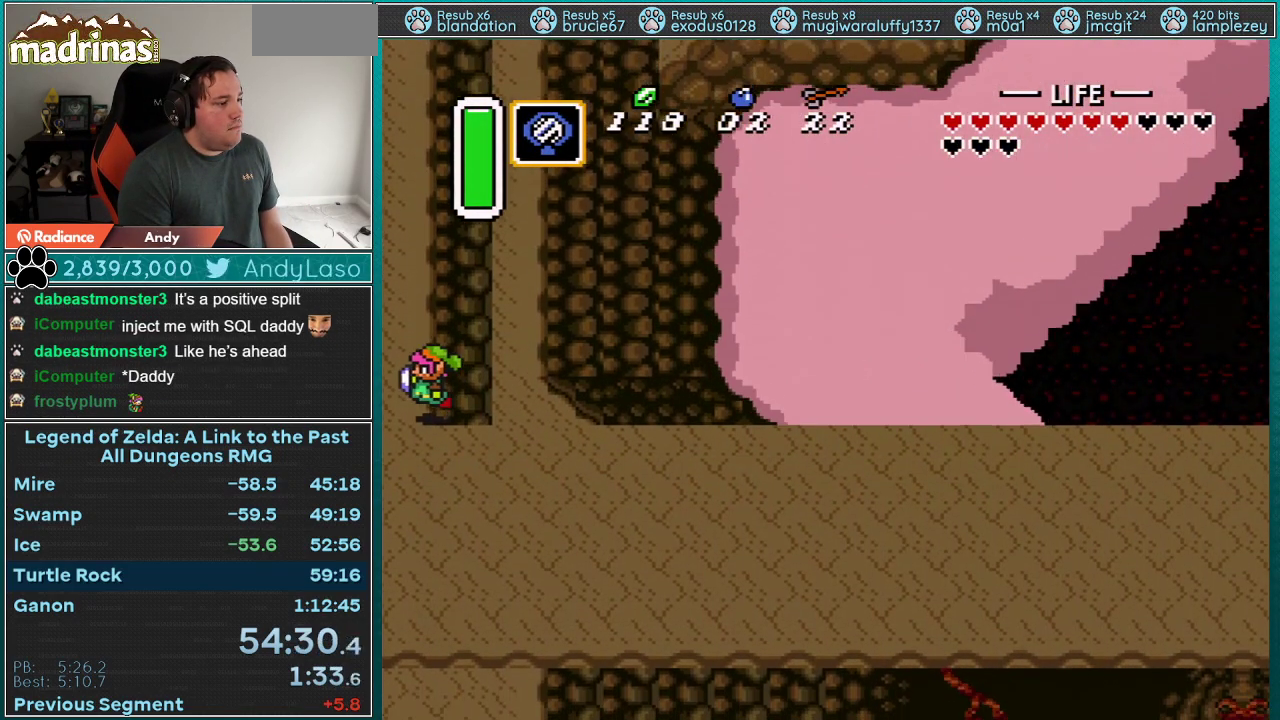
{"buttons": [], "events": [[217, "DPAD_LEFT", "down"], [217, "Y", "down"], [333, "DPAD_LEFT", "up"], [467, "Y", "up"]]}
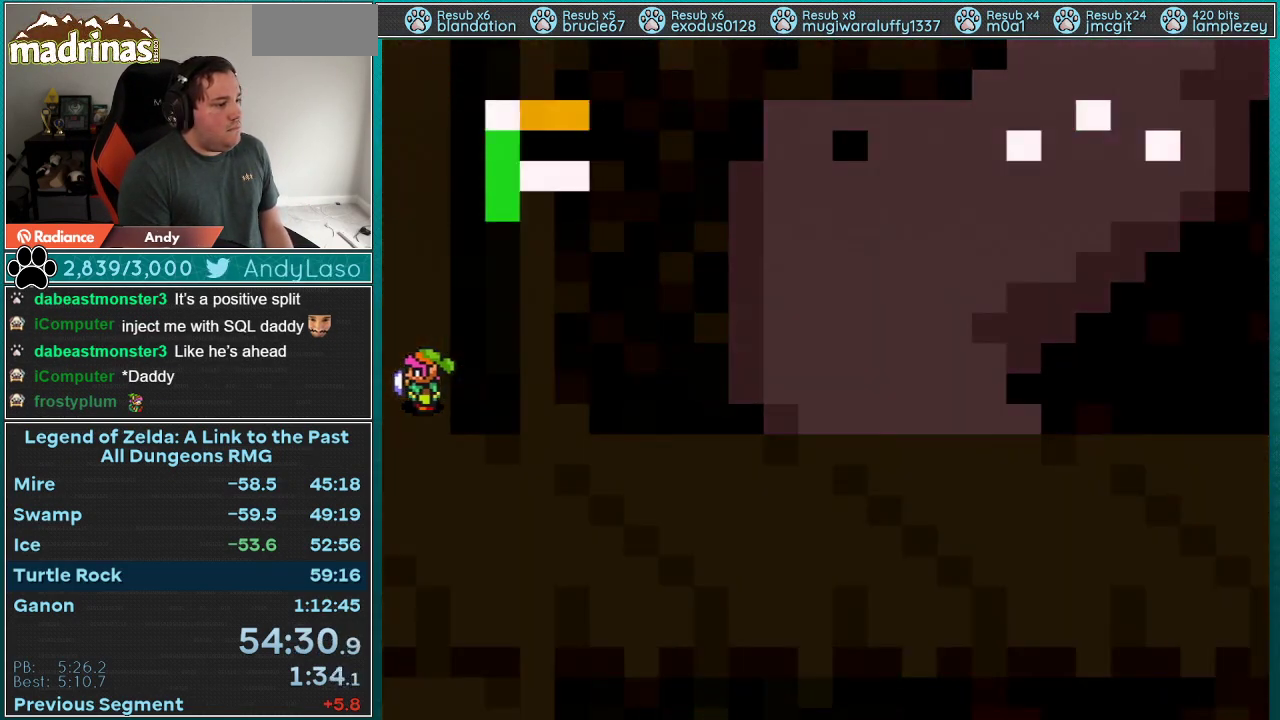
{"buttons": [], "events": []}
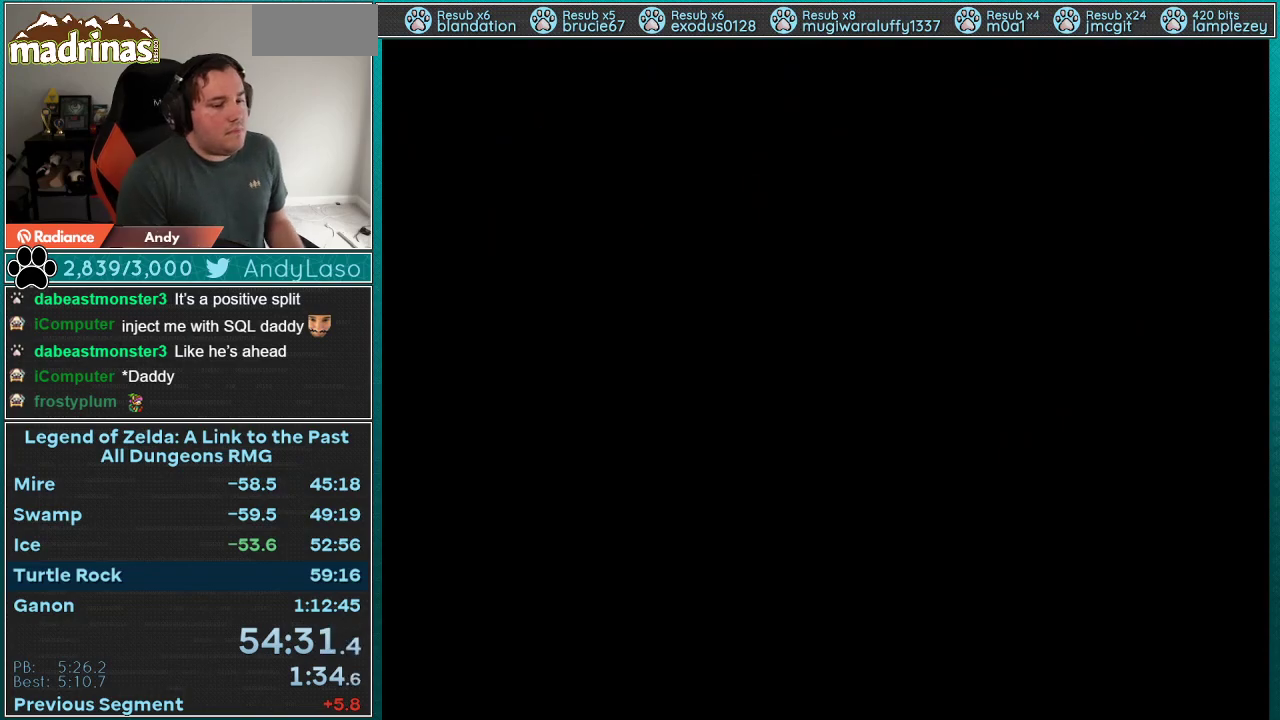
{"buttons": ["DPAD_RIGHT"], "events": [[300, "DPAD_RIGHT", "down"]]}
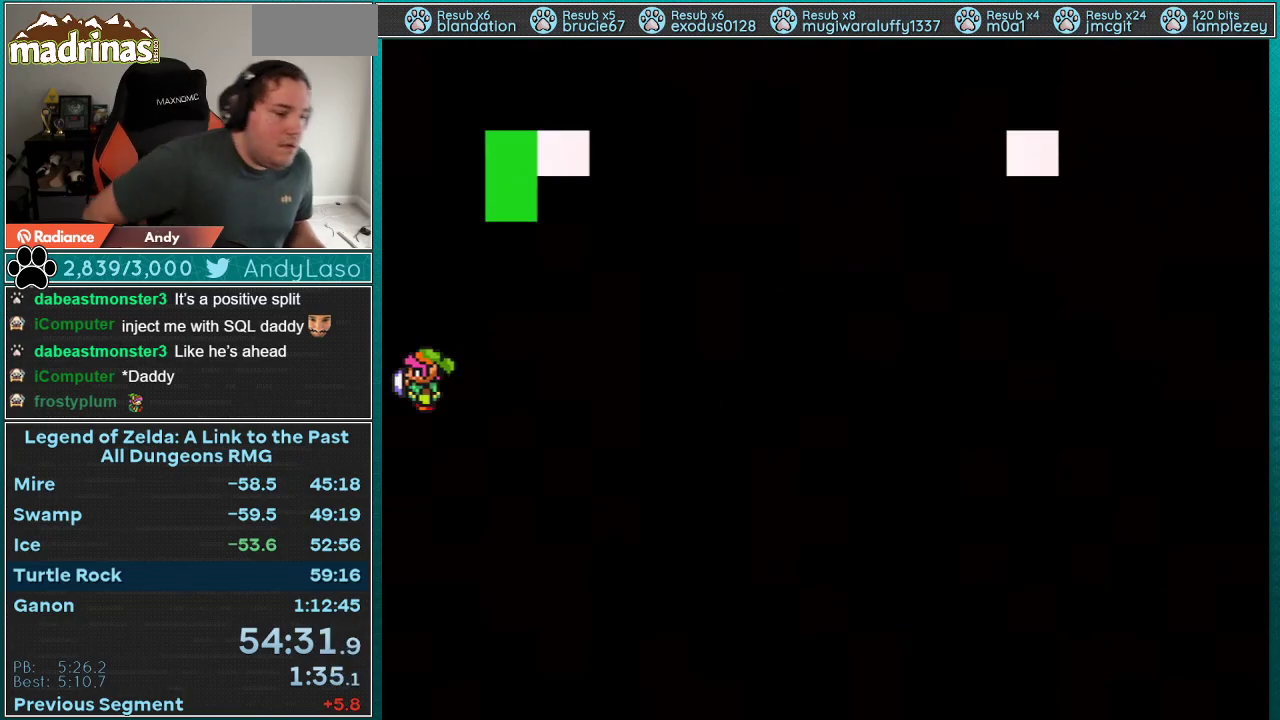
{"buttons": ["DPAD_RIGHT", "SELECT"], "events": [[467, "SELECT", "down"]]}